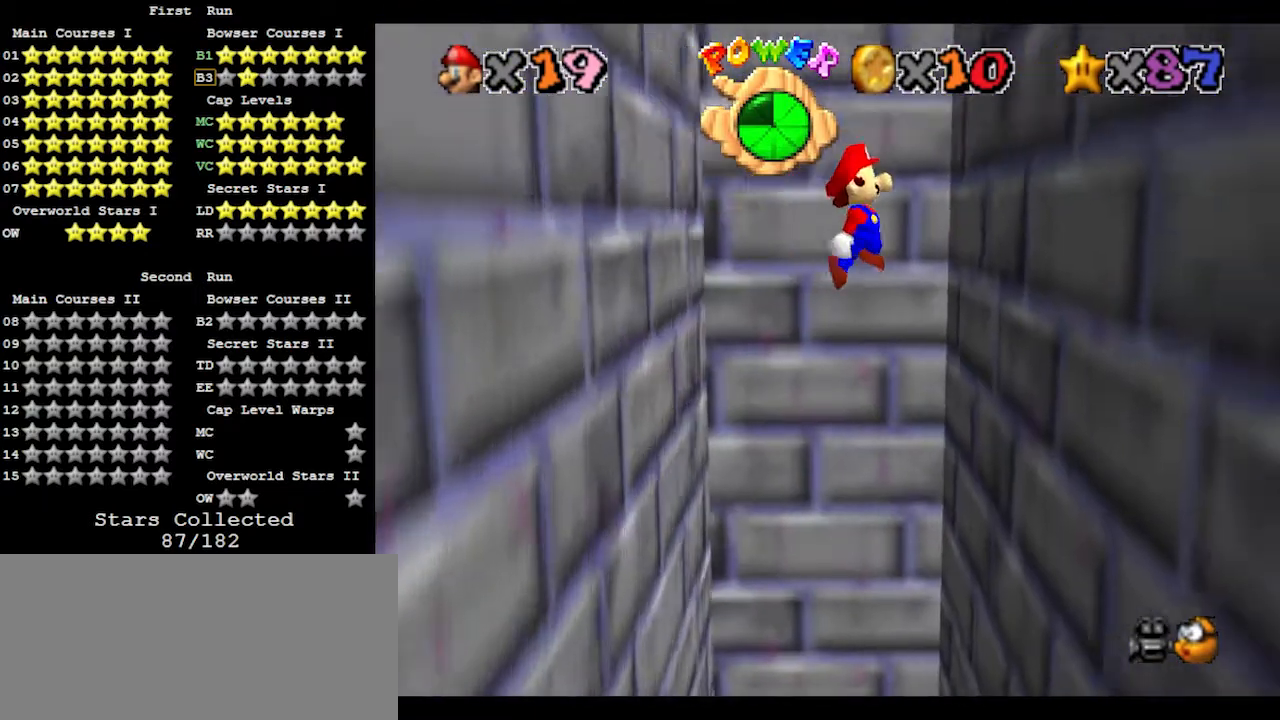
Gameplay with a controller (Nintendo layout); each line is a JSON object with the inputs held at the frame after it. "events" lists button and stick changes between this image and that frame as [ms after this image, input, new state], when the widget could be followed in between. Not read: L3 R3.
{"buttons": [], "left_stick": "up-left", "events": [[333, "left_stick", "up-left"], [367, "A", "down"], [500, "A", "up"]]}
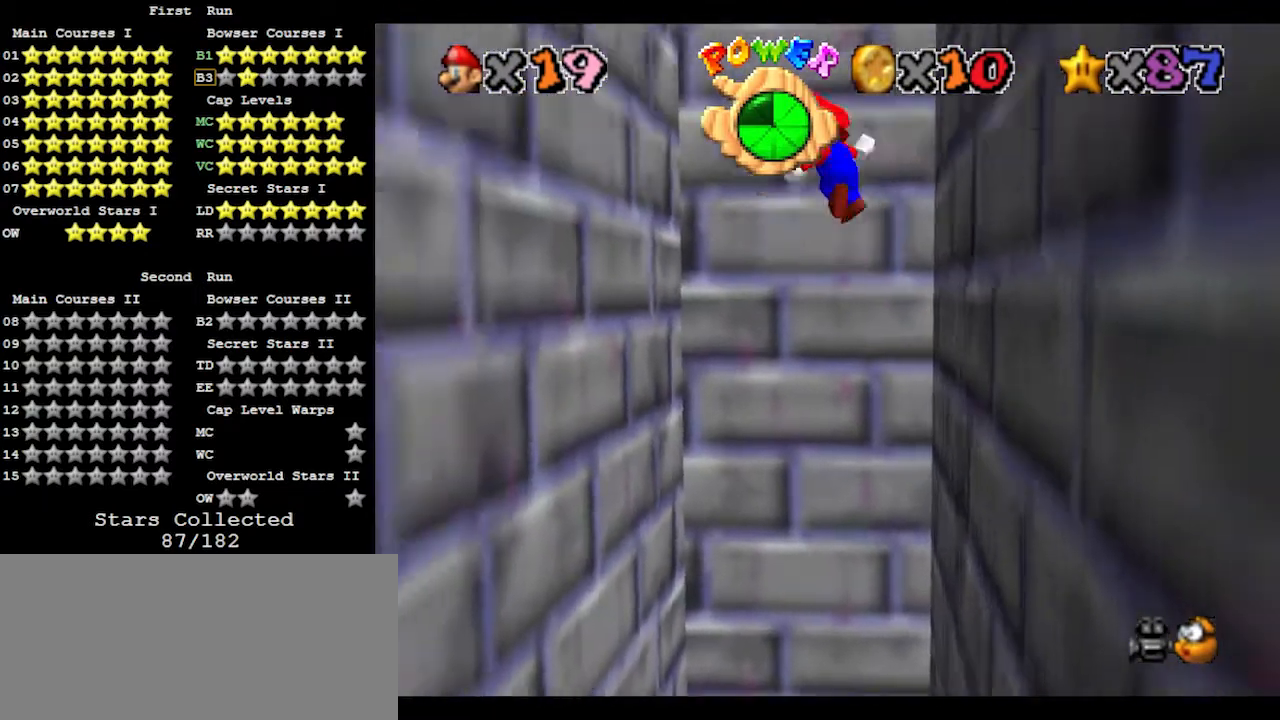
{"buttons": [], "left_stick": "up-left", "events": []}
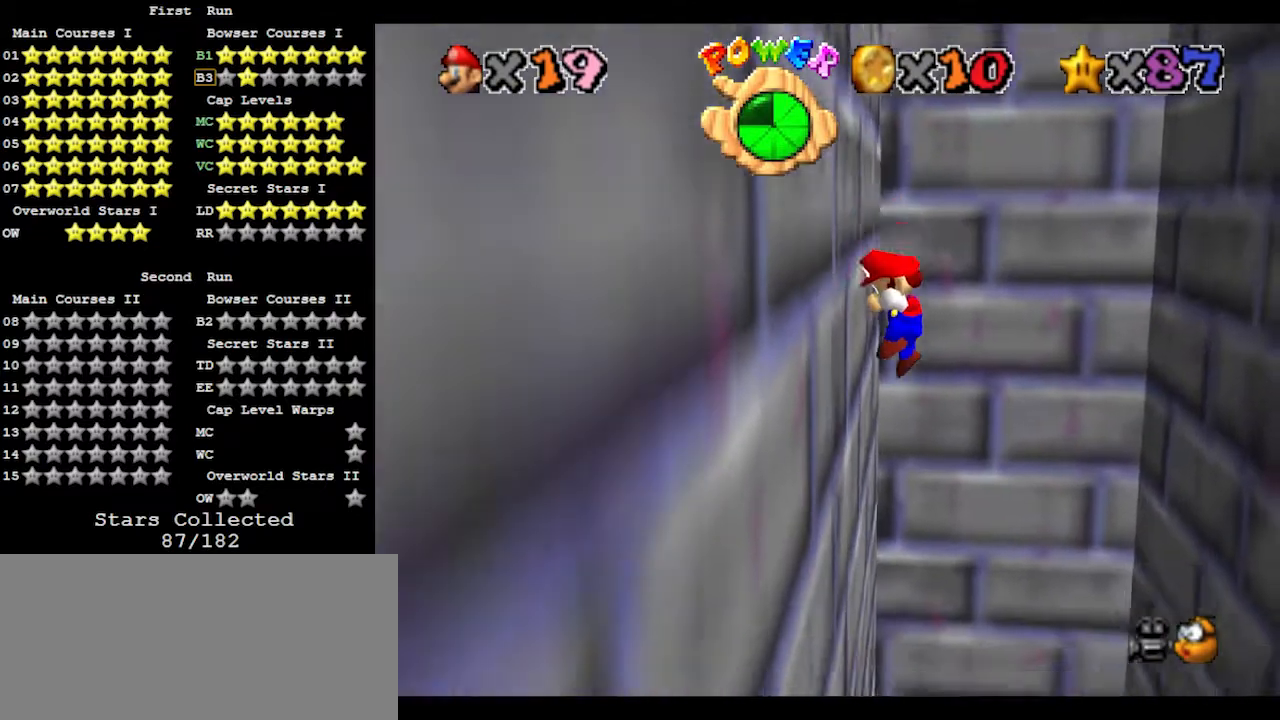
{"buttons": [], "left_stick": "up-right", "events": [[33, "A", "down"], [33, "C_DOWN", "down"], [33, "left_stick", "up-right"], [167, "C_DOWN", "up"], [200, "A", "up"]]}
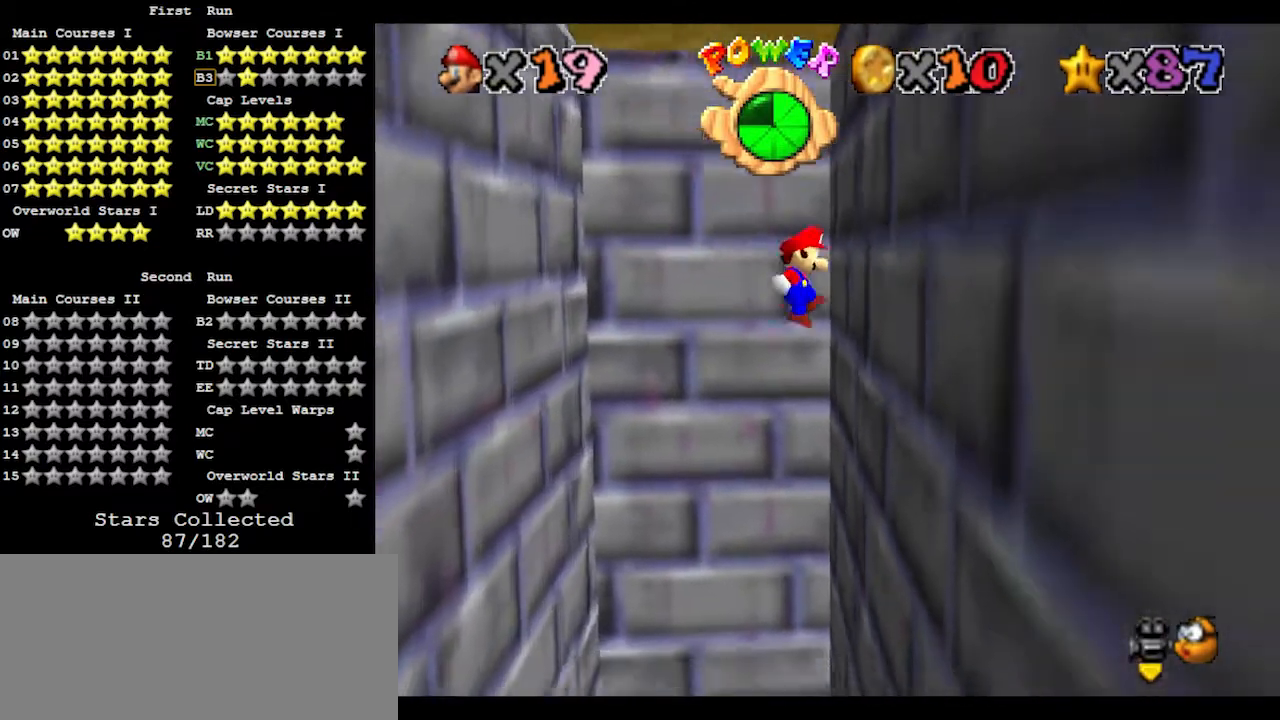
{"buttons": [], "left_stick": "up-left", "events": [[233, "A", "down"], [233, "left_stick", "up-left"], [467, "A", "up"]]}
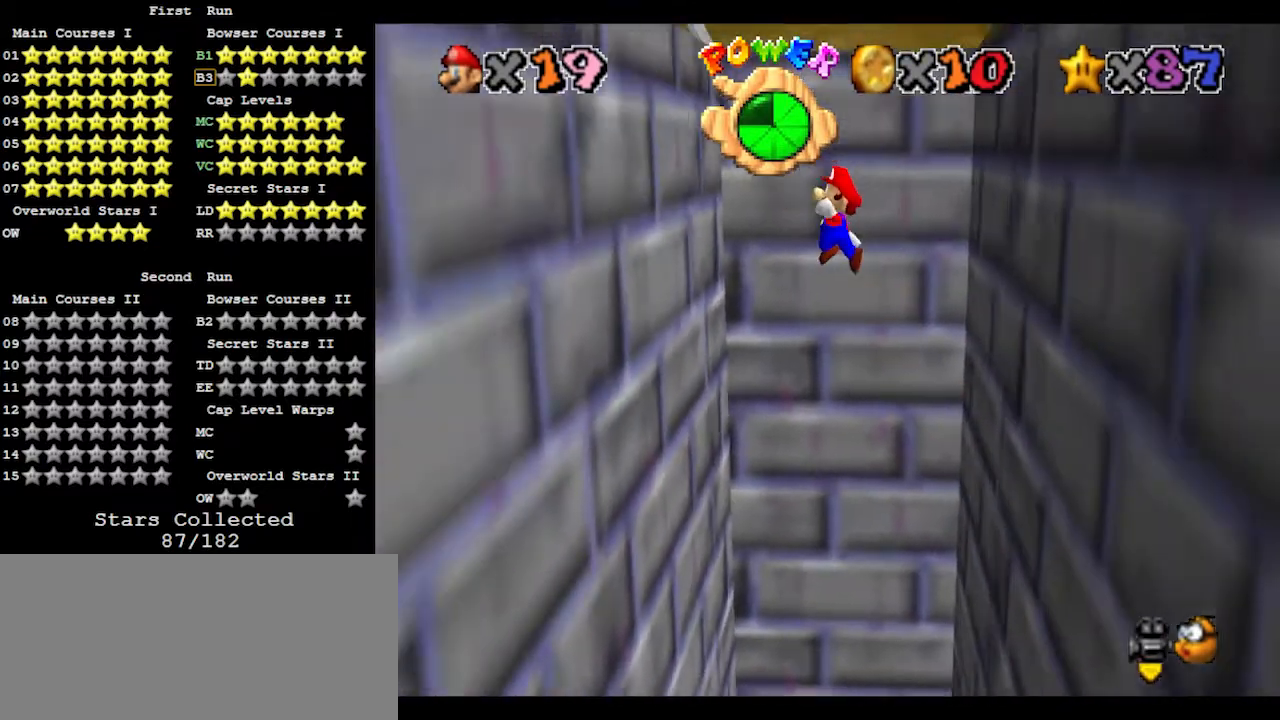
{"buttons": ["A"], "left_stick": "up-right", "events": [[400, "A", "down"], [400, "left_stick", "up-right"]]}
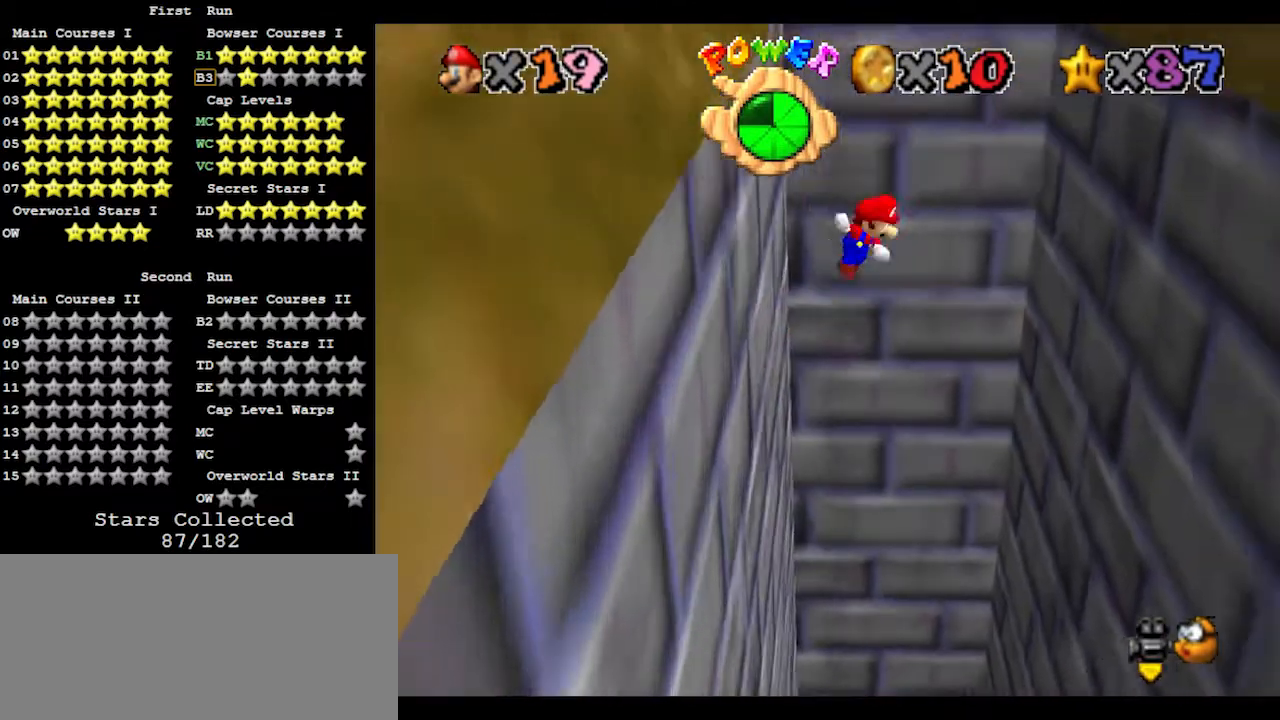
{"buttons": [], "left_stick": "up-right", "events": [[67, "A", "up"]]}
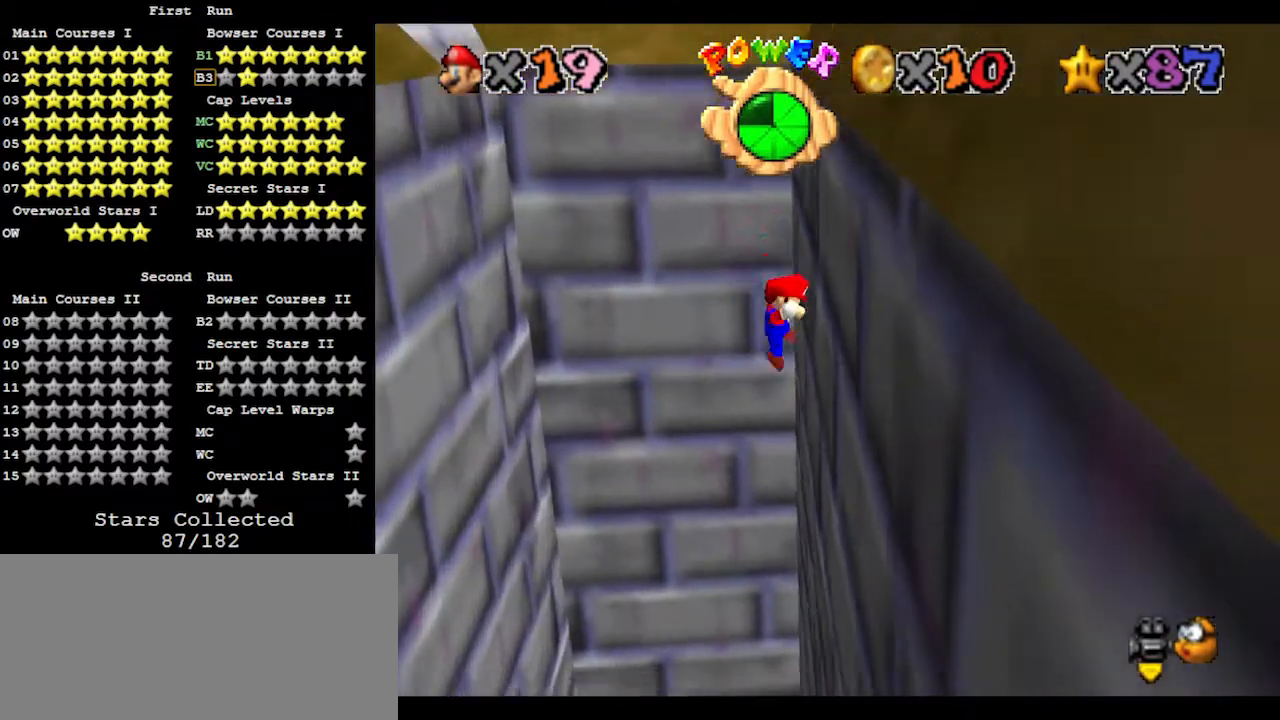
{"buttons": [], "left_stick": "up-left", "events": [[33, "left_stick", "up"], [67, "A", "down"], [167, "left_stick", "up-left"], [200, "A", "up"]]}
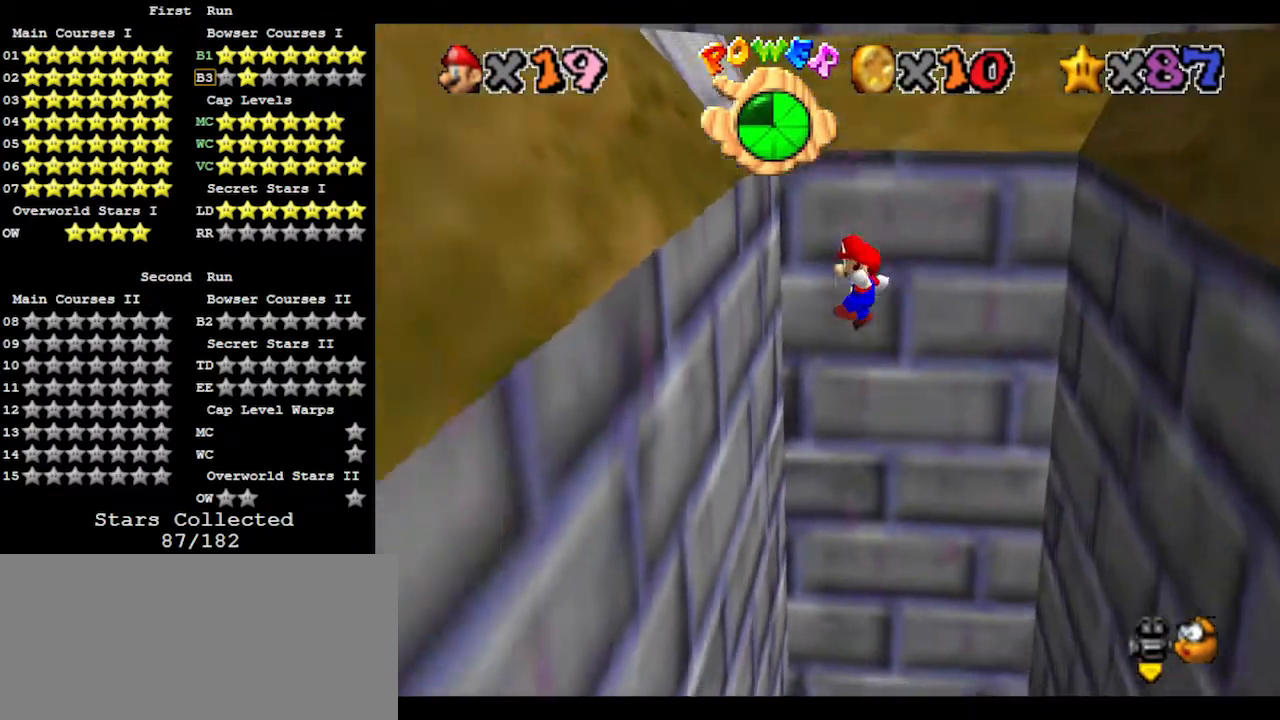
{"buttons": [], "left_stick": "up-right", "events": [[233, "A", "down"], [267, "left_stick", "up-right"], [400, "A", "up"]]}
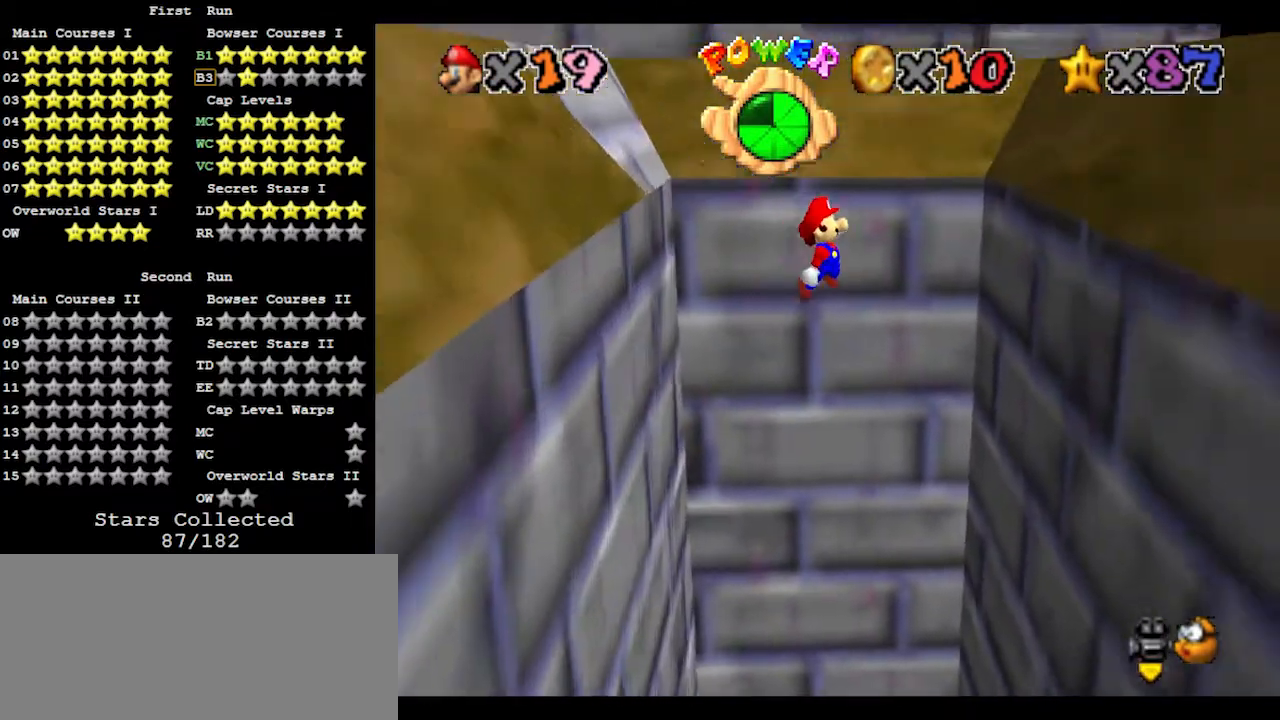
{"buttons": [], "left_stick": "left", "events": [[400, "A", "down"], [433, "left_stick", "left"], [467, "A", "up"]]}
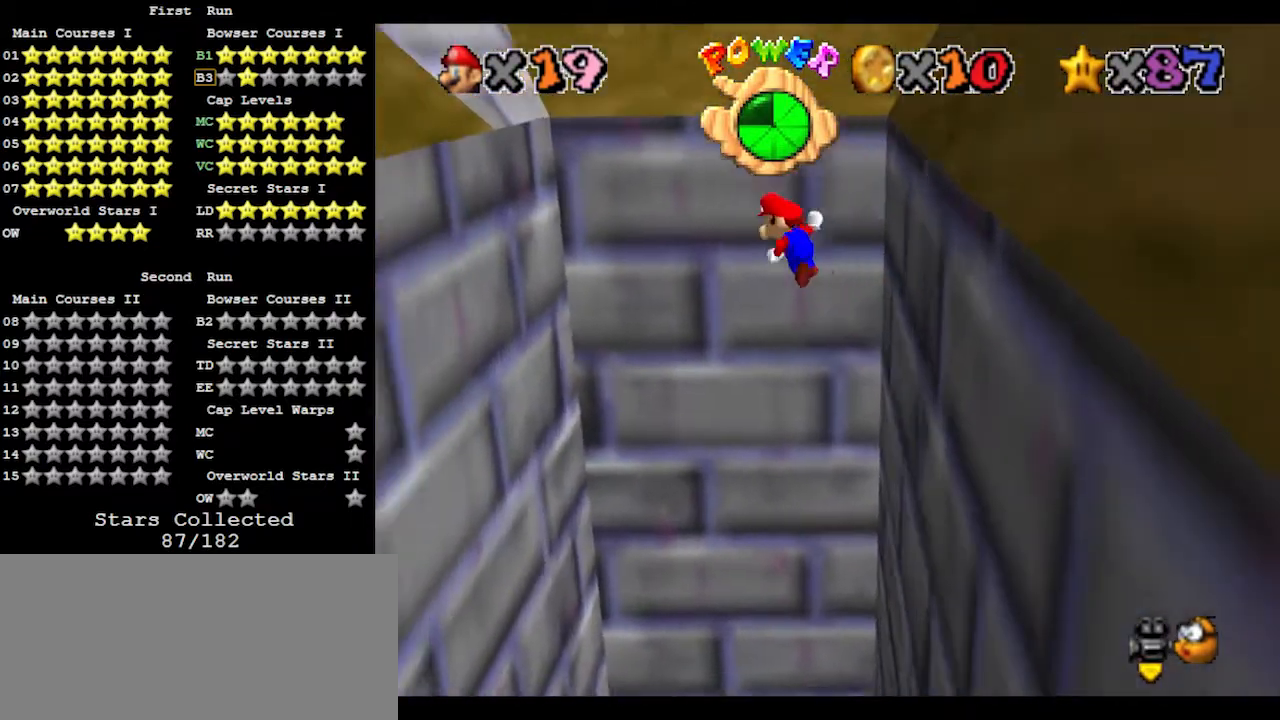
{"buttons": [], "left_stick": "up-left", "events": [[300, "left_stick", "up-left"]]}
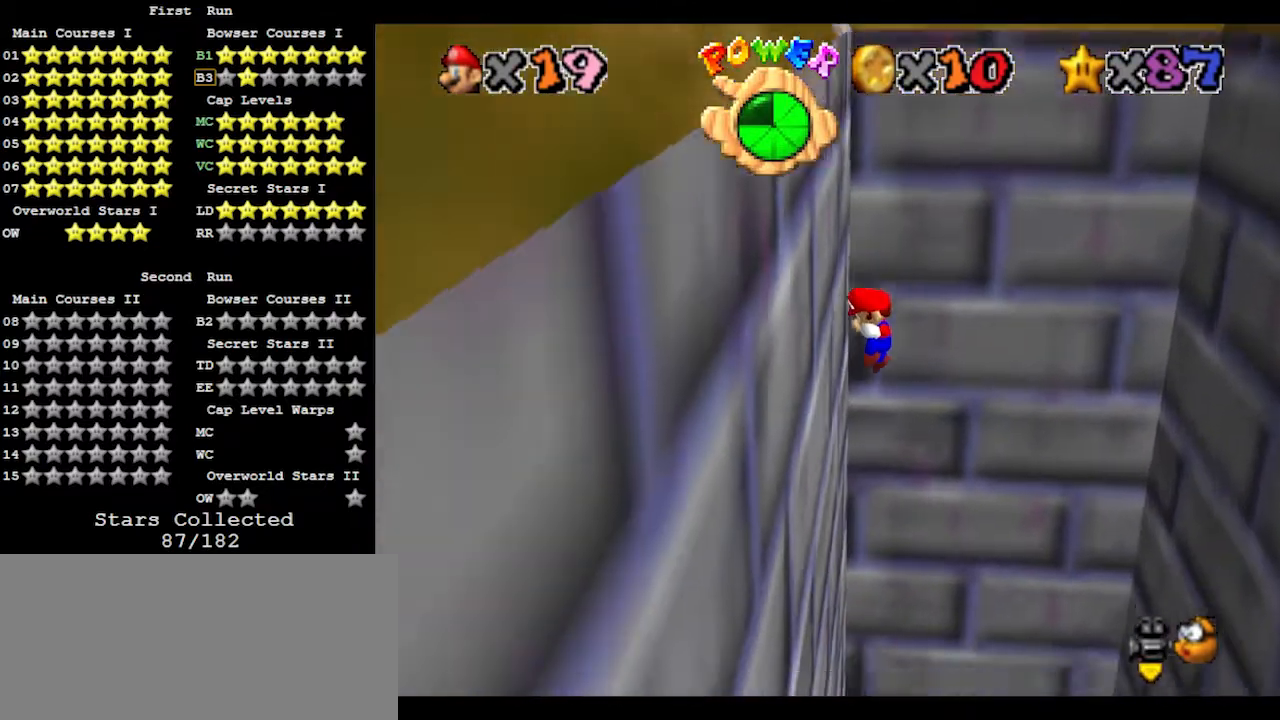
{"buttons": [], "left_stick": "right", "events": [[33, "A", "down"], [33, "left_stick", "up-right"], [133, "left_stick", "right"], [200, "A", "up"]]}
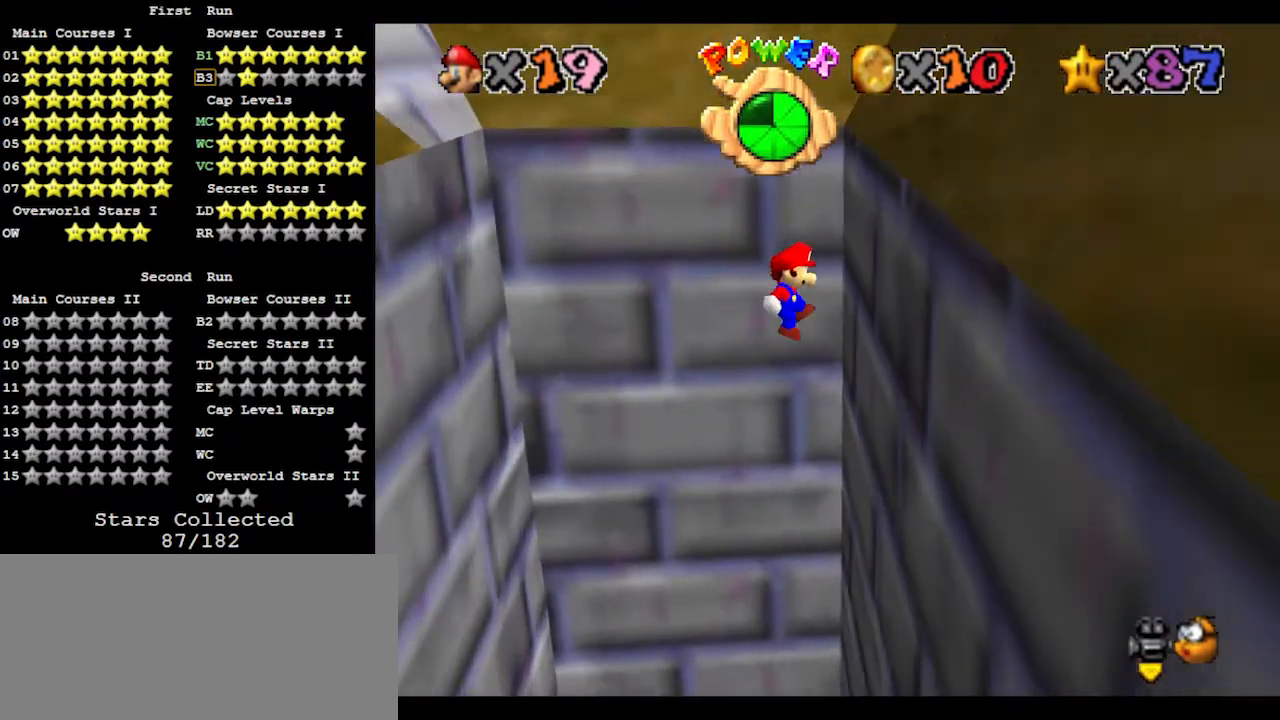
{"buttons": [], "left_stick": "left", "events": [[67, "left_stick", "down-right"], [167, "left_stick", "left"], [200, "A", "down"], [267, "A", "up"]]}
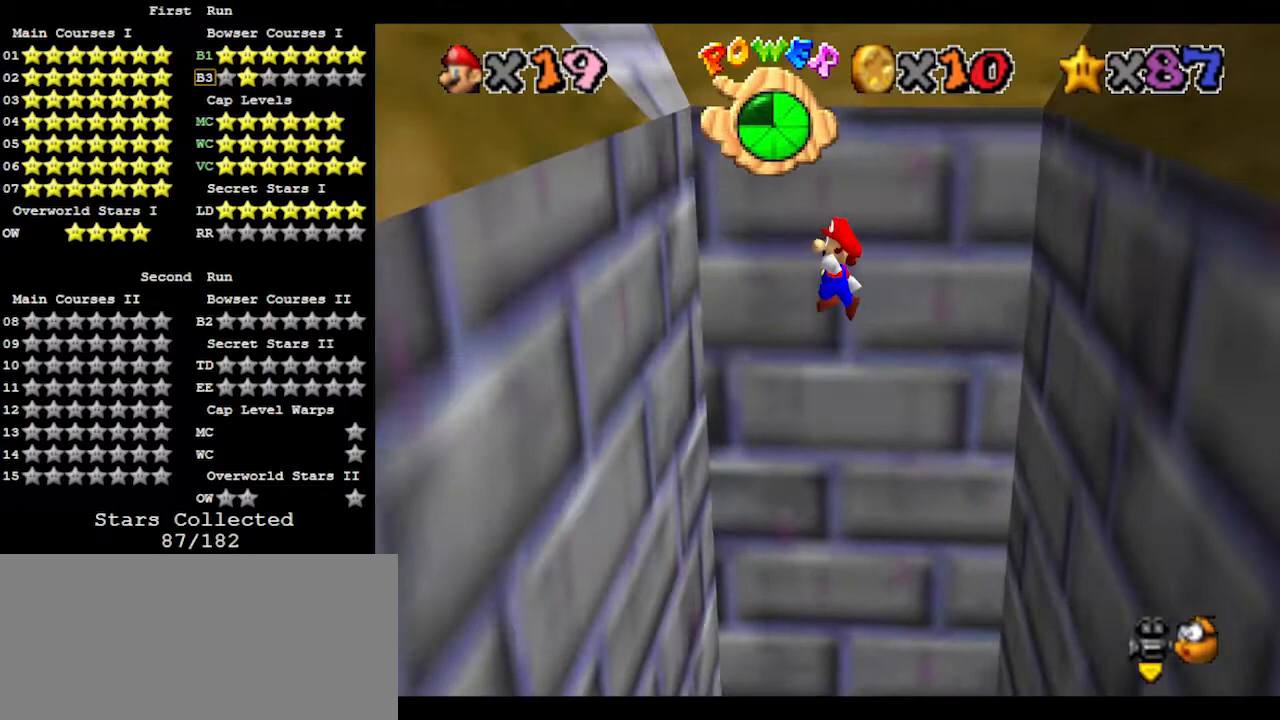
{"buttons": ["A"], "left_stick": "right", "events": [[300, "left_stick", "right"], [333, "A", "down"]]}
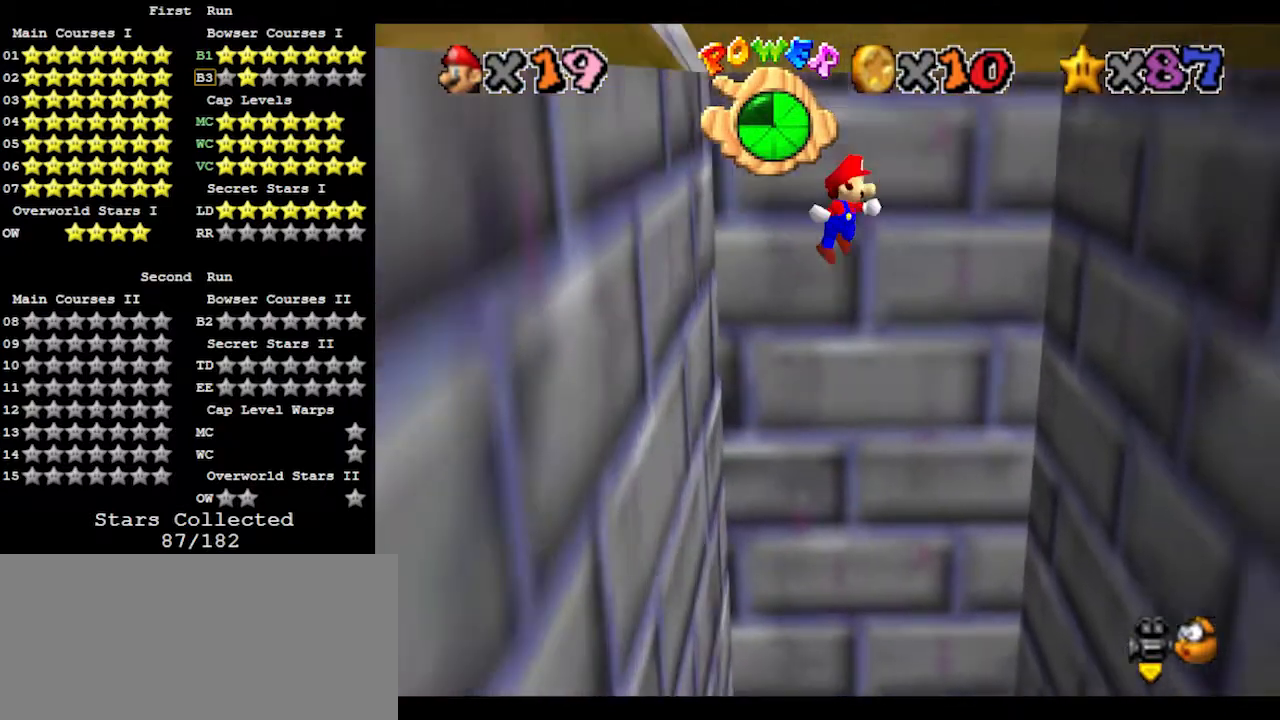
{"buttons": ["A"], "left_stick": "left", "events": [[33, "A", "up"], [433, "left_stick", "left"], [467, "A", "down"]]}
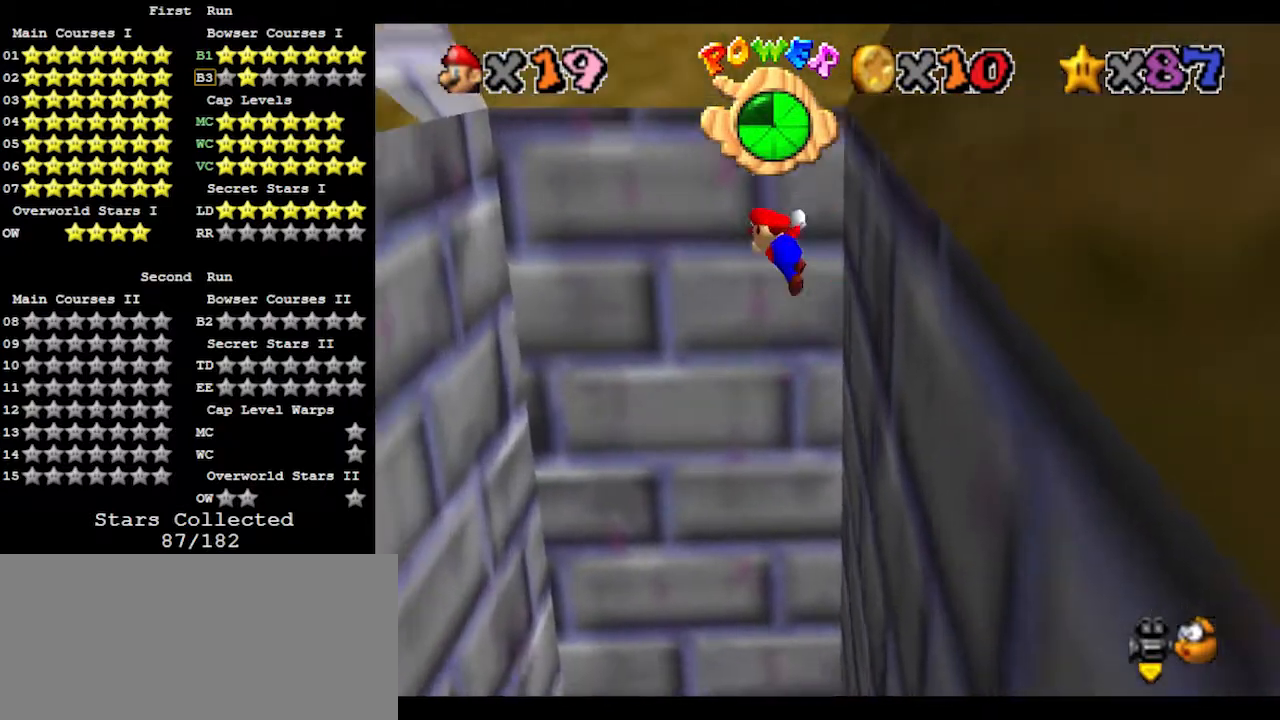
{"buttons": [], "left_stick": "left", "events": [[300, "left_stick", "center"], [333, "A", "up"], [400, "left_stick", "up-left"], [500, "left_stick", "left"]]}
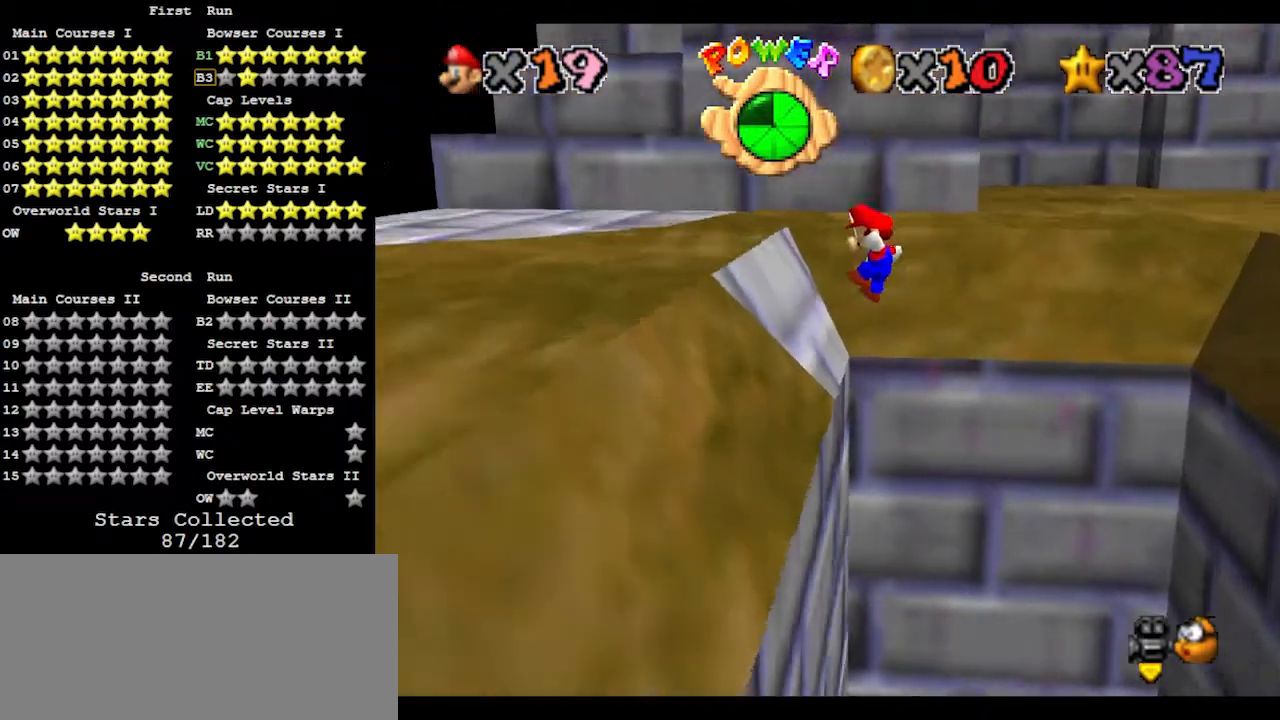
{"buttons": [], "left_stick": "up", "events": [[133, "left_stick", "up-left"], [300, "A", "down"], [333, "B", "down"], [467, "A", "up"], [467, "B", "up"], [467, "left_stick", "up"]]}
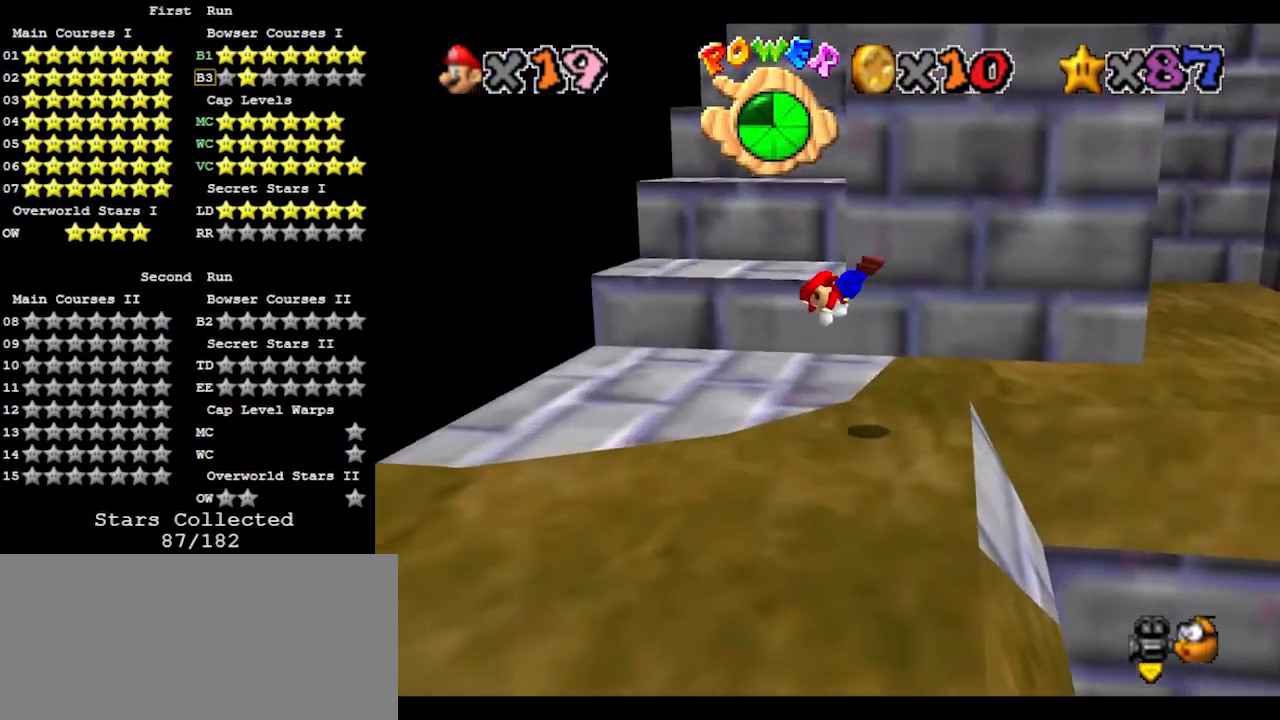
{"buttons": [], "left_stick": "right", "events": [[133, "left_stick", "right"]]}
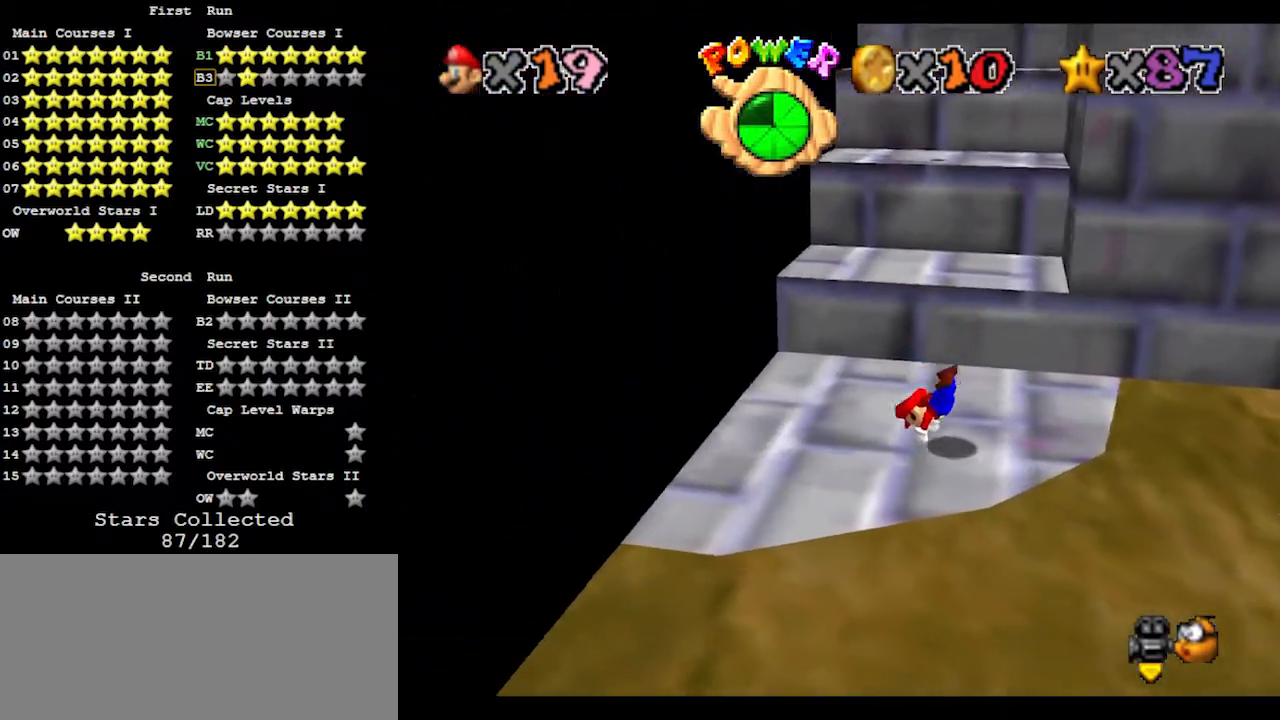
{"buttons": [], "left_stick": "up", "events": [[100, "A", "down"], [100, "B", "down"], [100, "C_DOWN", "down"], [200, "C_DOWN", "up"], [233, "A", "up"], [233, "B", "up"], [267, "left_stick", "center"], [367, "left_stick", "up-left"], [500, "left_stick", "up"]]}
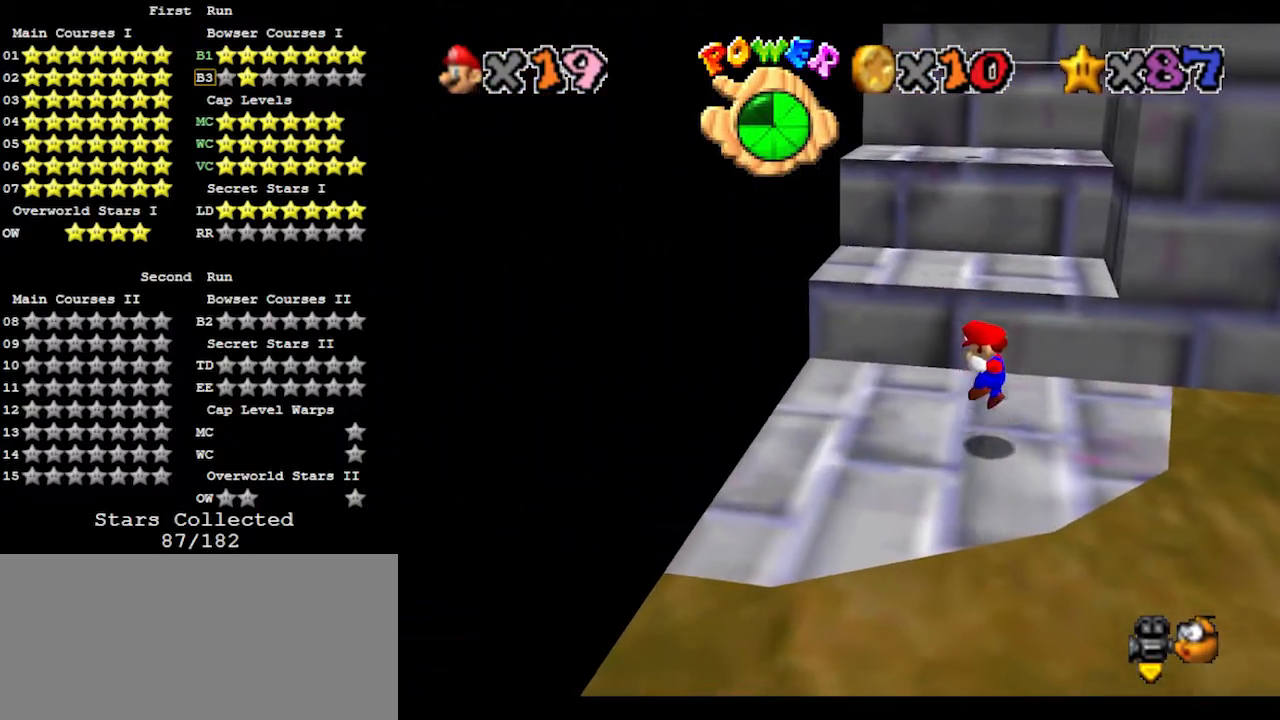
{"buttons": ["A"], "left_stick": "up-right", "events": [[367, "A", "down"], [500, "left_stick", "up-right"]]}
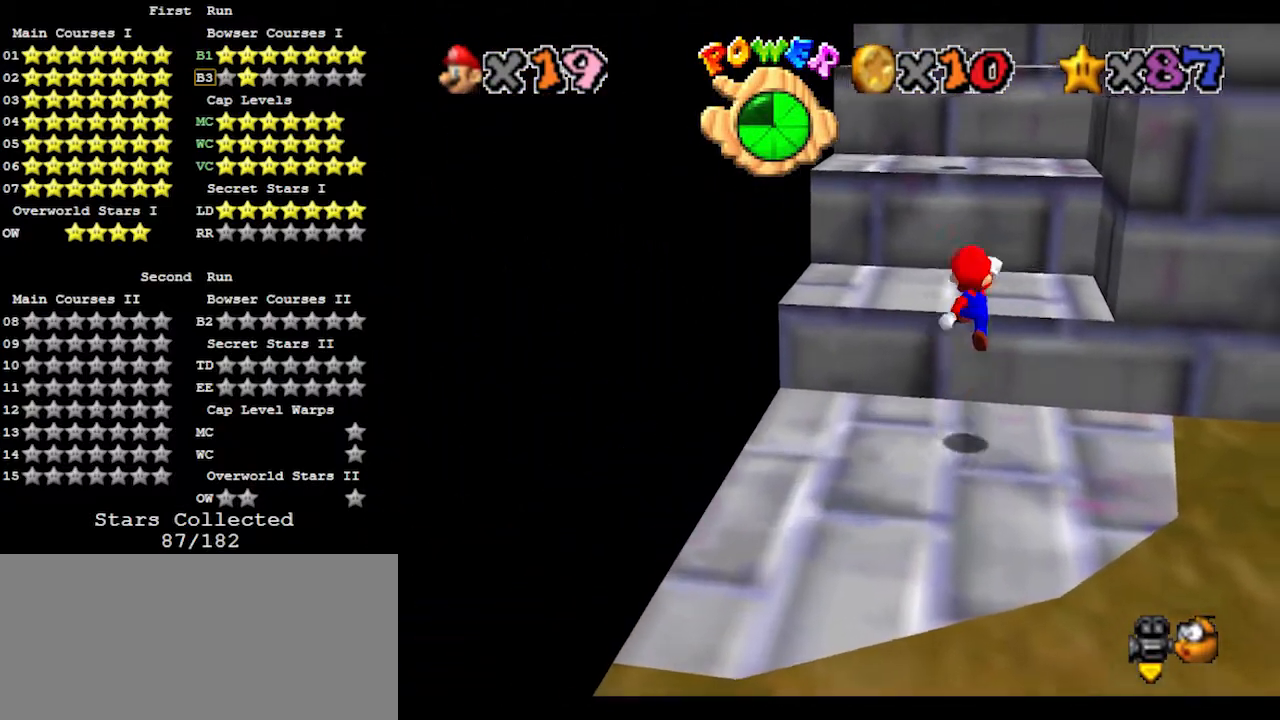
{"buttons": ["A"], "left_stick": "up", "events": [[33, "B", "down"], [167, "A", "up"], [167, "B", "up"], [200, "C_LEFT", "down"], [267, "left_stick", "up"], [300, "C_LEFT", "up"], [500, "A", "down"]]}
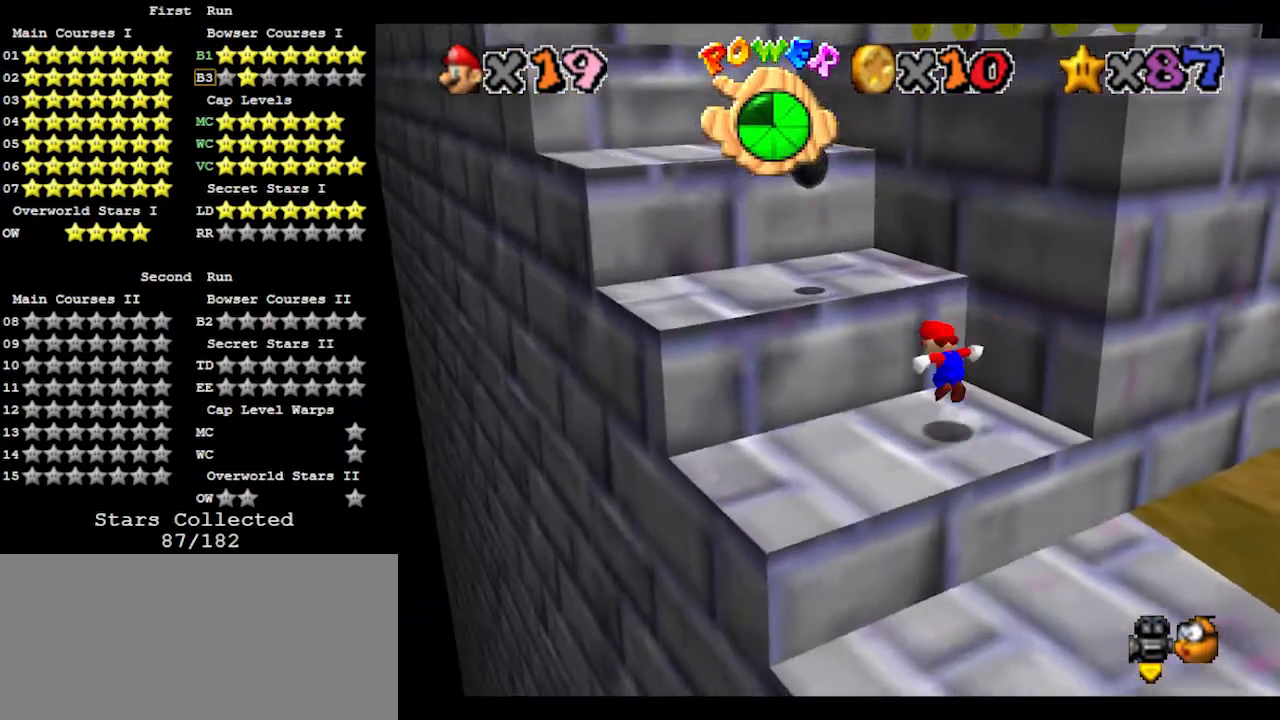
{"buttons": ["A"], "left_stick": "up-left", "events": [[467, "left_stick", "up-left"]]}
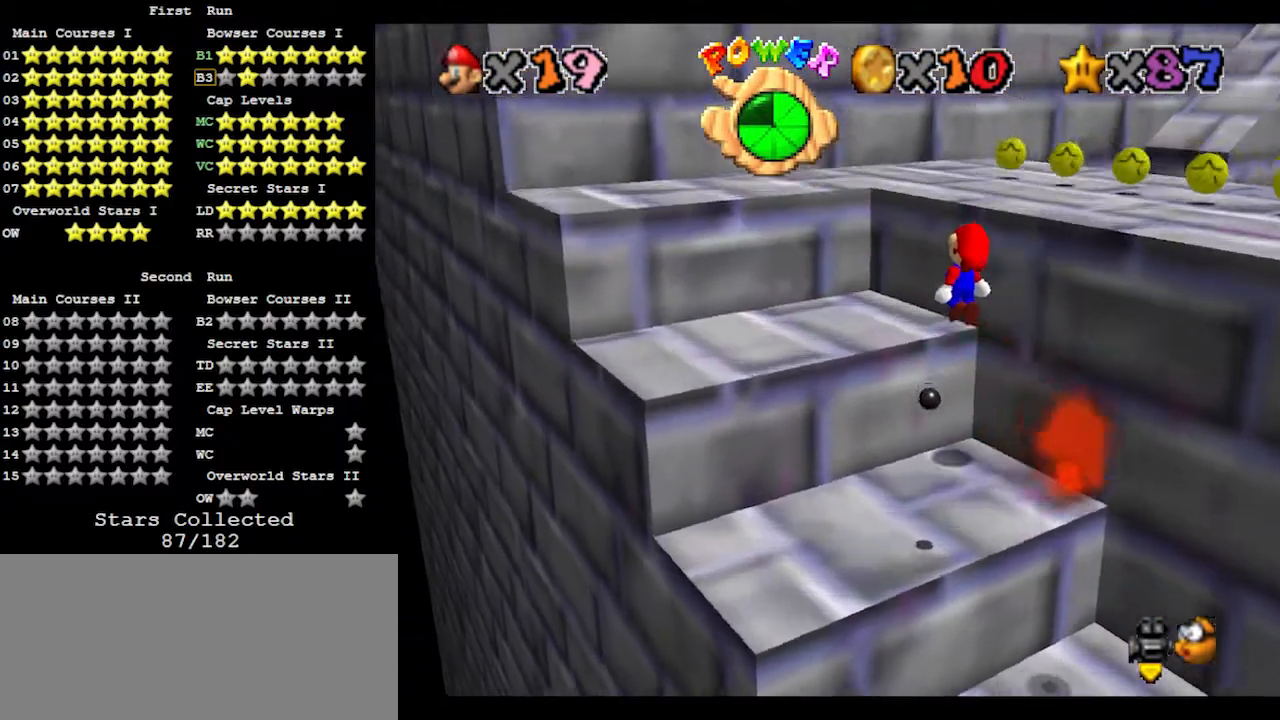
{"buttons": ["A"], "left_stick": "up", "events": [[67, "A", "up"], [133, "left_stick", "center"], [200, "C_LEFT", "down"], [300, "C_LEFT", "up"], [333, "left_stick", "up"], [400, "A", "down"]]}
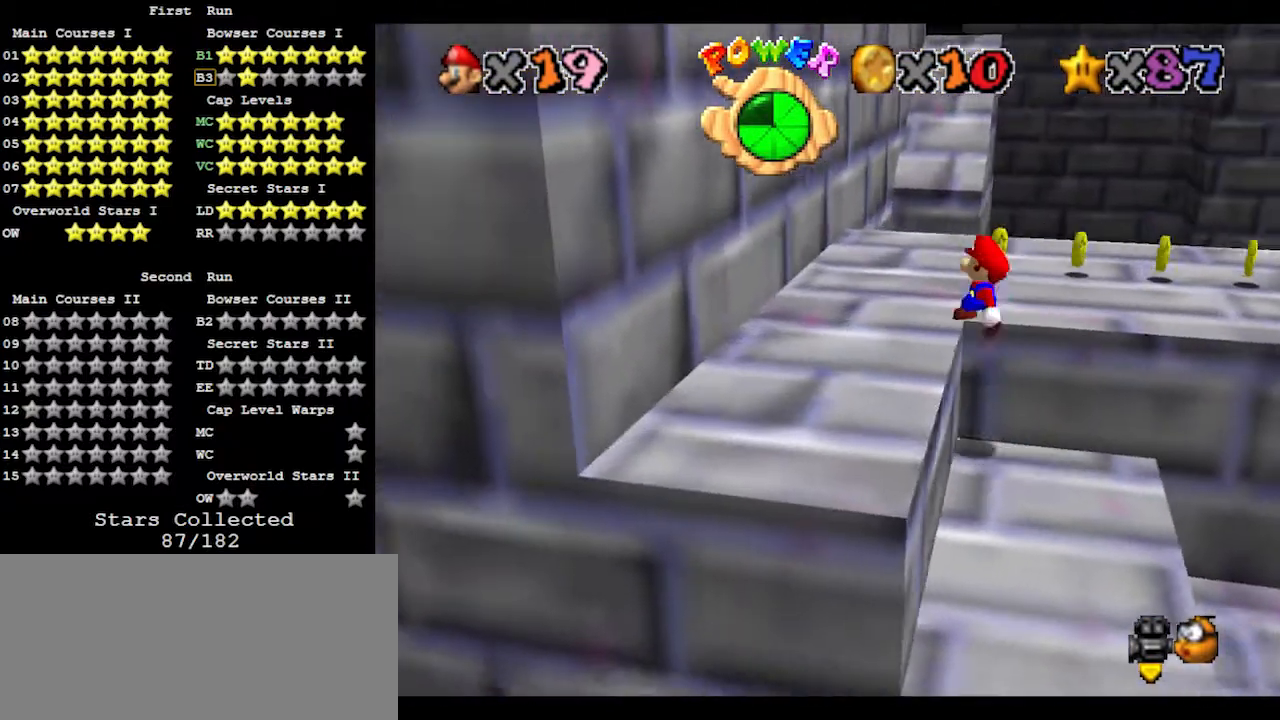
{"buttons": [], "left_stick": "center", "events": [[133, "A", "up"], [200, "left_stick", "center"], [367, "left_stick", "right"], [467, "left_stick", "center"]]}
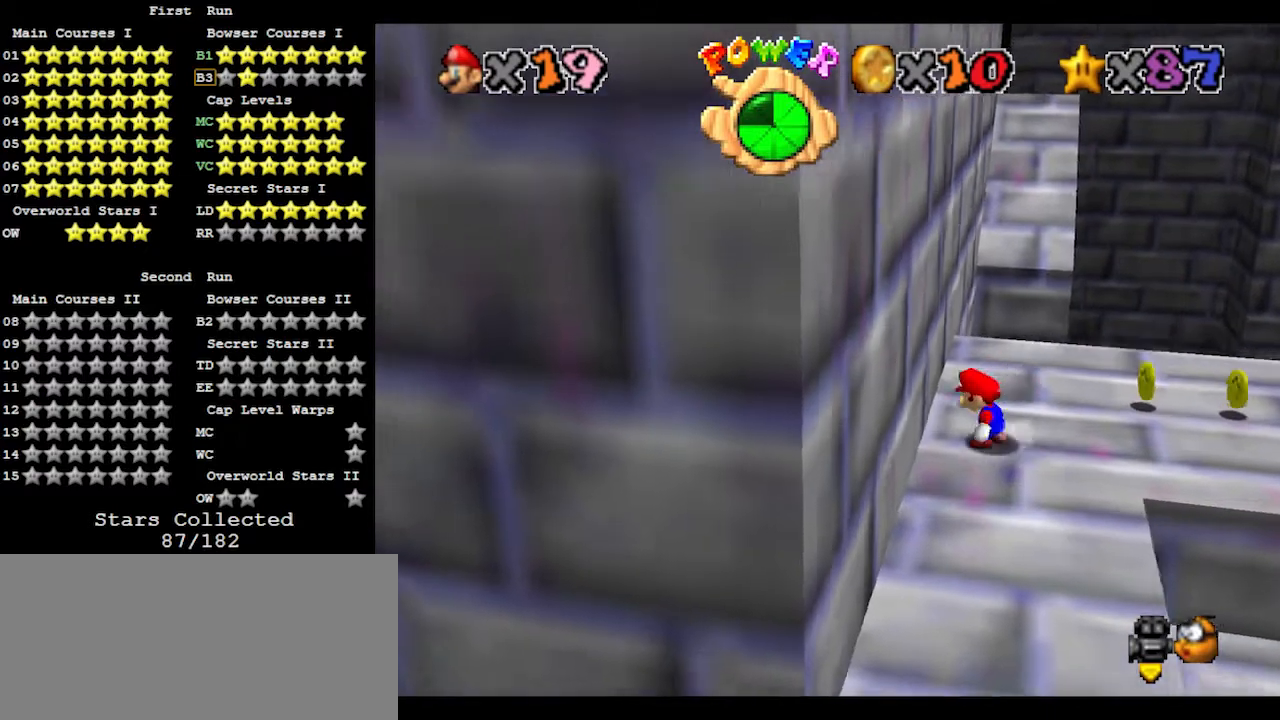
{"buttons": [], "left_stick": "down-right", "events": [[100, "left_stick", "up"], [233, "left_stick", "right"], [267, "A", "down"], [333, "A", "up"], [333, "left_stick", "down-right"]]}
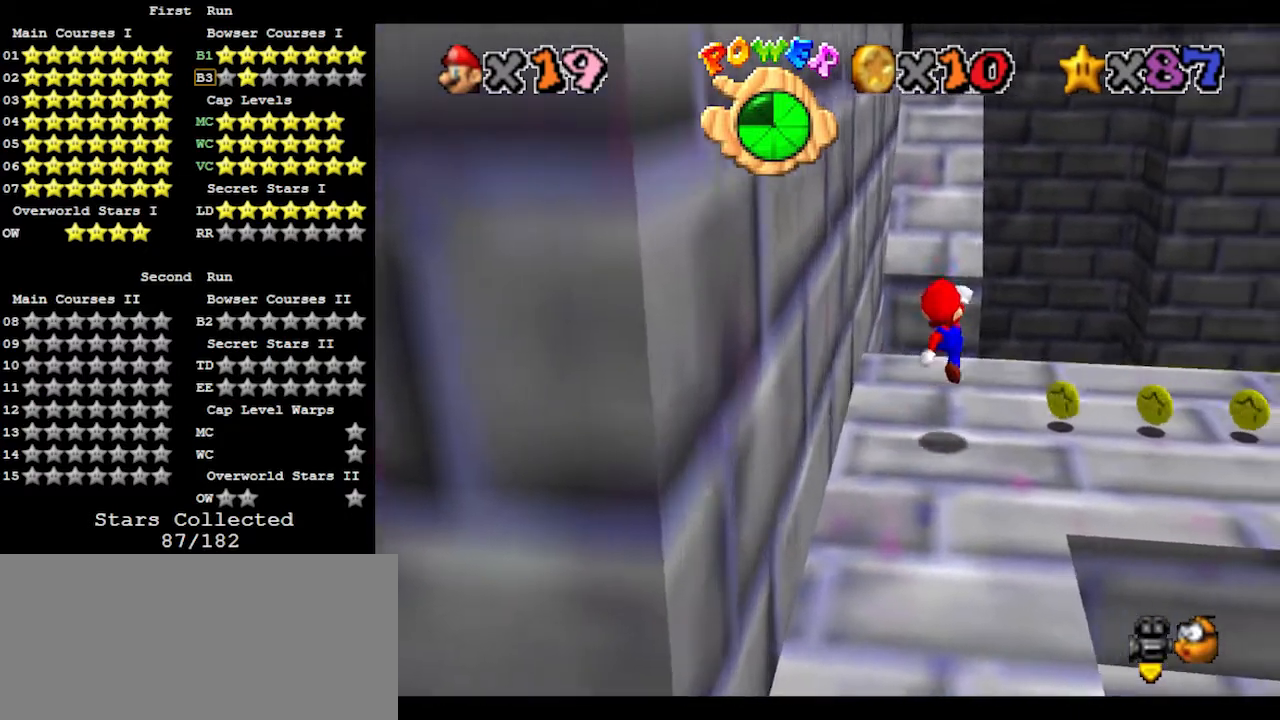
{"buttons": [], "left_stick": "up-left", "events": [[67, "B", "down"], [133, "B", "up"], [400, "left_stick", "up-right"], [467, "left_stick", "up-left"]]}
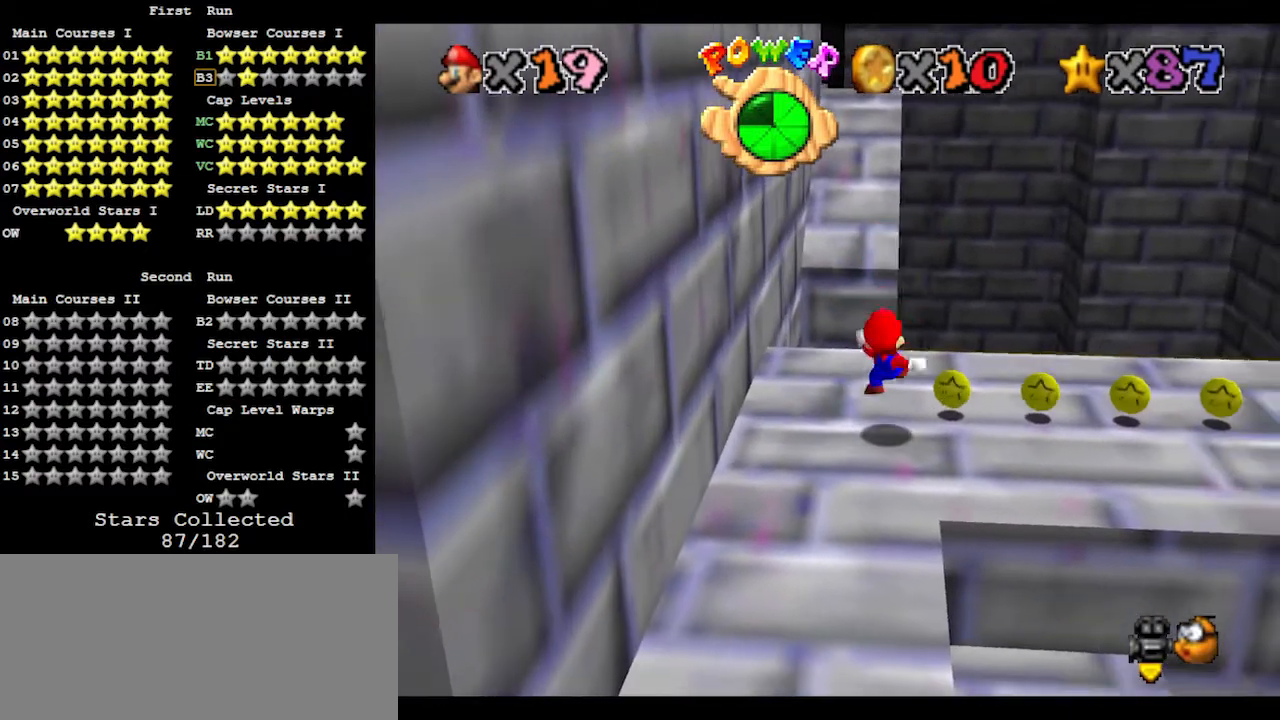
{"buttons": [], "left_stick": "down-right", "events": [[300, "A", "down"], [333, "B", "down"], [400, "A", "up"], [400, "B", "up"], [433, "left_stick", "down-right"]]}
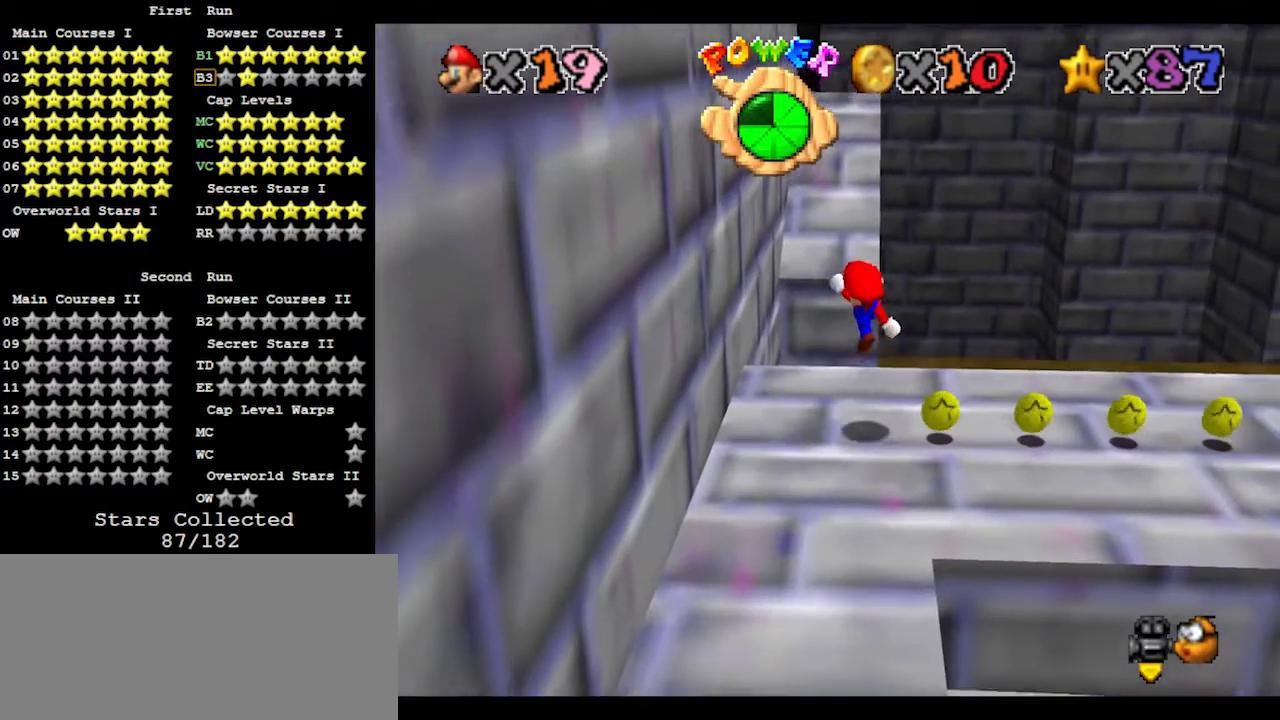
{"buttons": ["A"], "left_stick": "down-right", "events": [[267, "A", "down"]]}
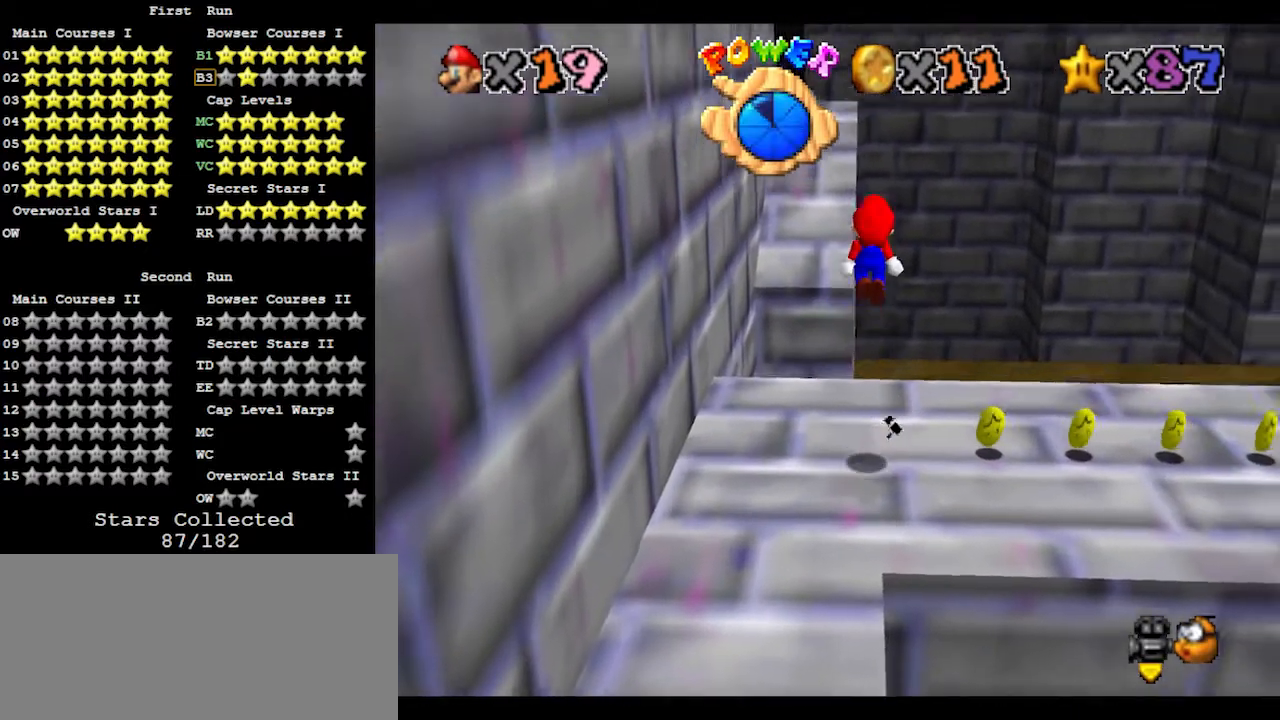
{"buttons": [], "left_stick": "up", "events": [[167, "left_stick", "down-left"], [200, "B", "down"], [267, "B", "up"], [300, "A", "up"], [300, "left_stick", "up-left"], [367, "C_RIGHT", "down"], [467, "left_stick", "up"], [500, "C_RIGHT", "up"]]}
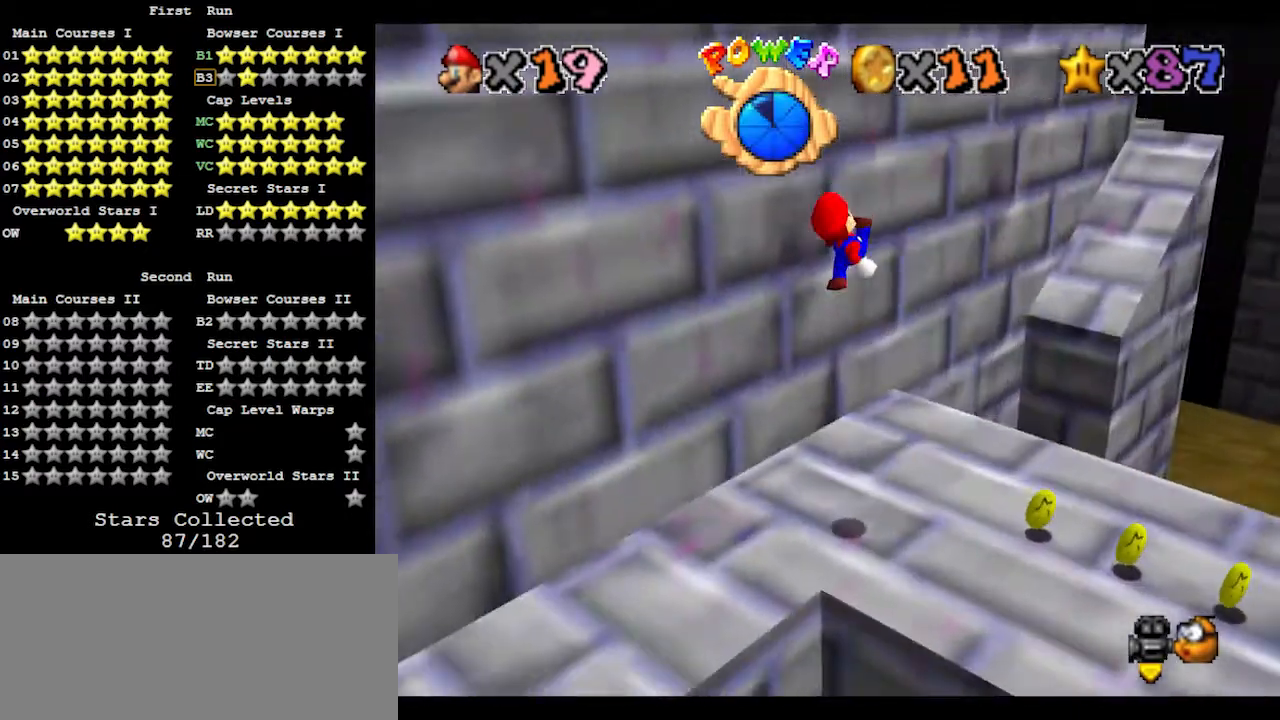
{"buttons": ["A"], "left_stick": "up", "events": [[67, "left_stick", "center"], [200, "left_stick", "up"], [300, "left_stick", "center"], [367, "left_stick", "up"], [400, "A", "down"]]}
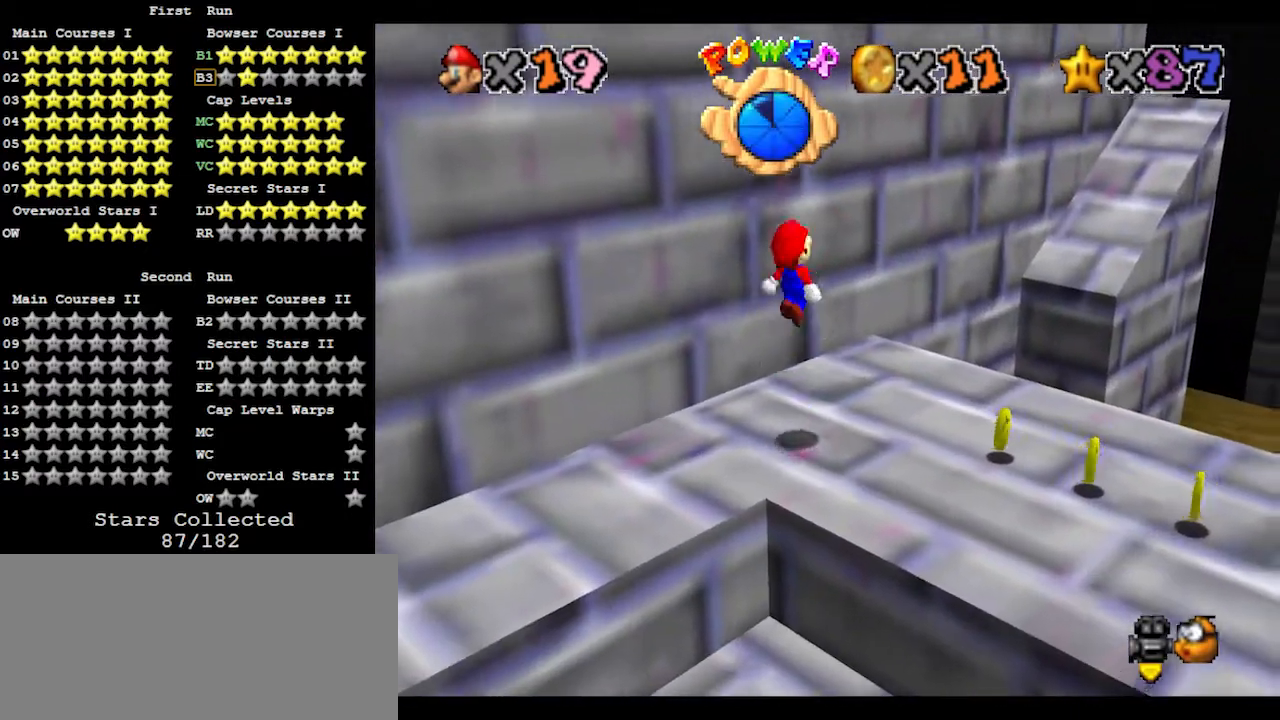
{"buttons": [], "left_stick": "up", "events": [[133, "B", "down"], [133, "left_stick", "up-right"], [267, "A", "up"], [267, "B", "up"], [300, "C_RIGHT", "down"], [300, "left_stick", "up"], [400, "C_RIGHT", "up"]]}